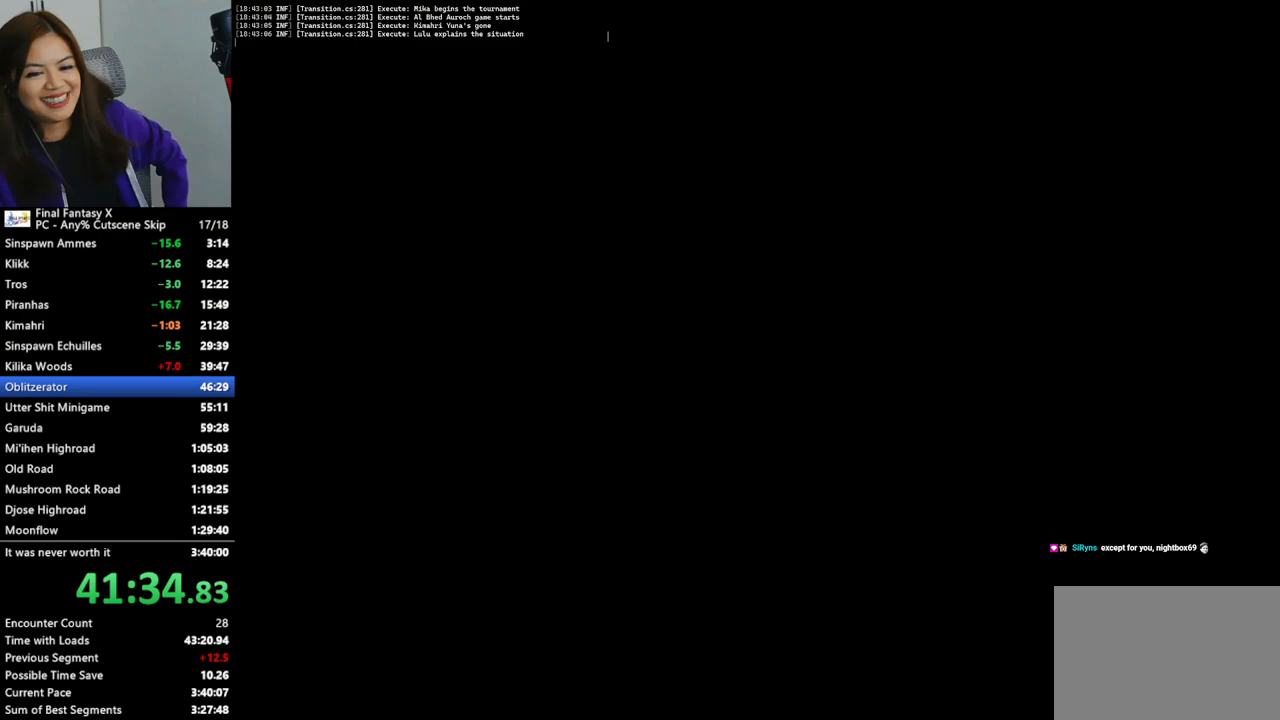
Gameplay with a controller (PlayStation layout); each line is a JSON object with the inputs held at the frame after it. "events" lists button and stick changes between this image and that frame as [ms after this image, input, new state], when the widget could be followed in between.
{"buttons": [], "left_stick": "up-left", "right_stick": "center", "events": []}
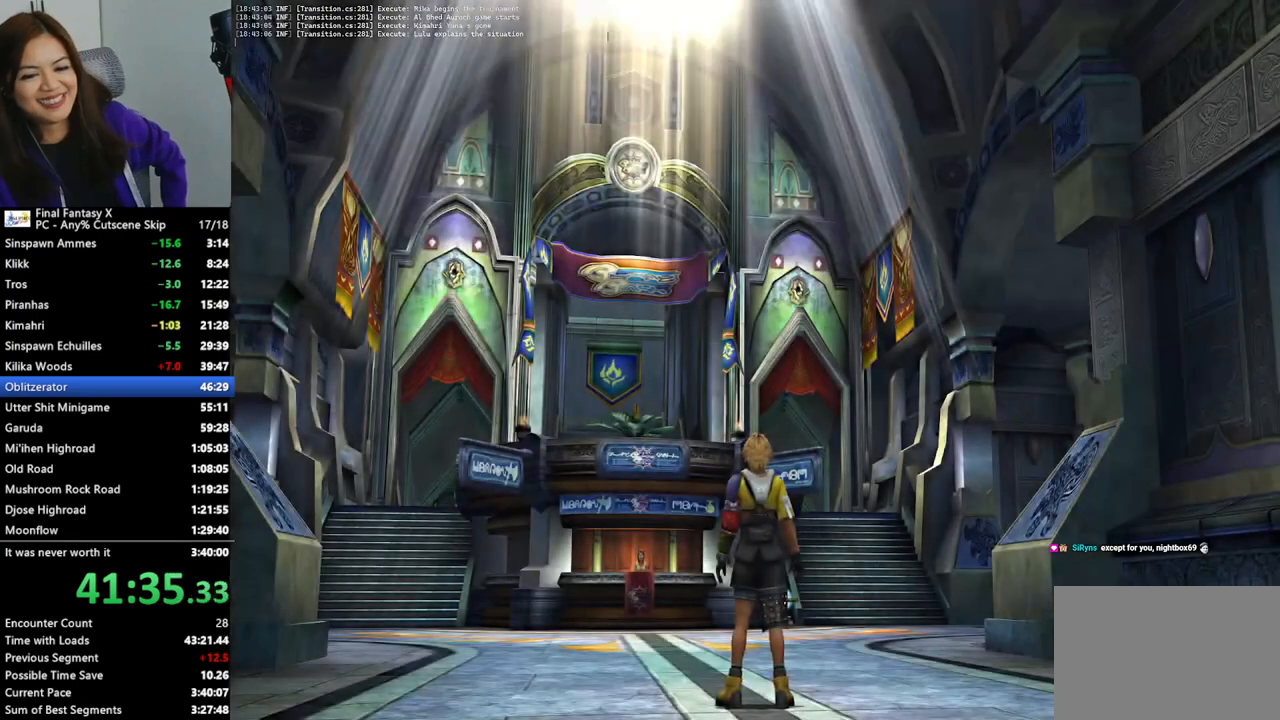
{"buttons": [], "left_stick": "up-left", "right_stick": "center", "events": [[167, "left_stick", "left"], [400, "left_stick", "up-left"]]}
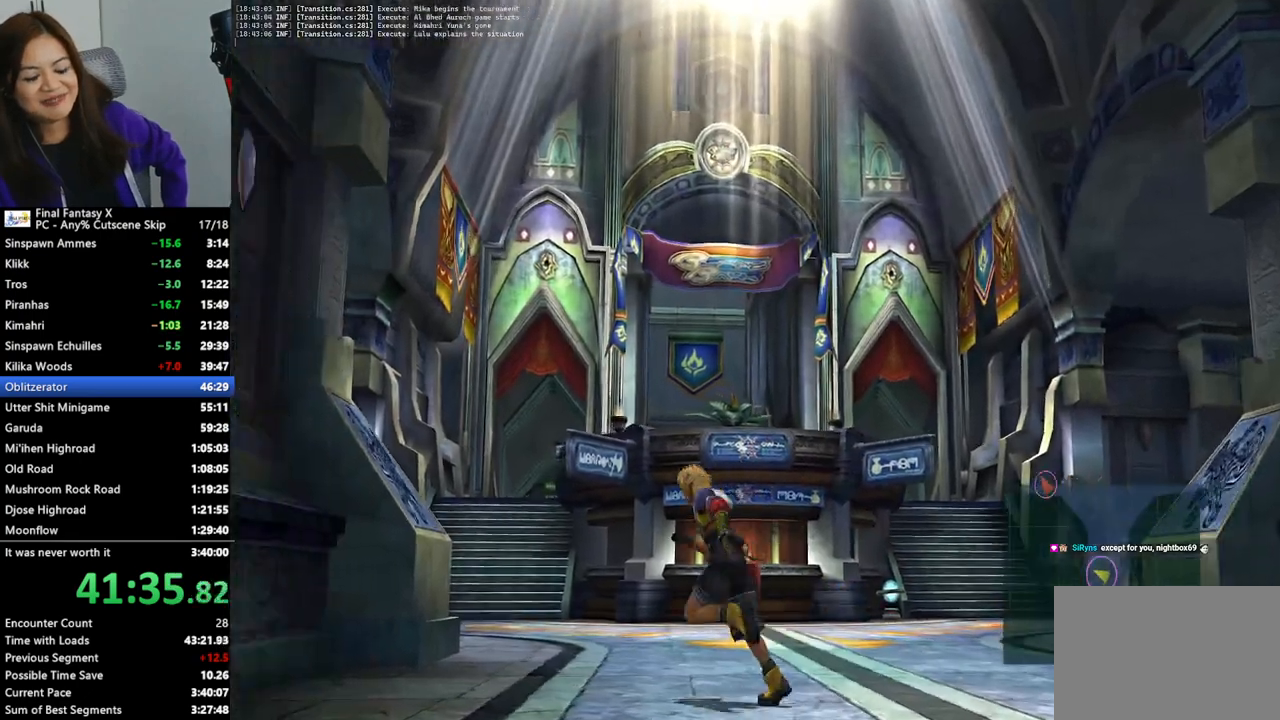
{"buttons": [], "left_stick": "up-left", "right_stick": "center", "events": []}
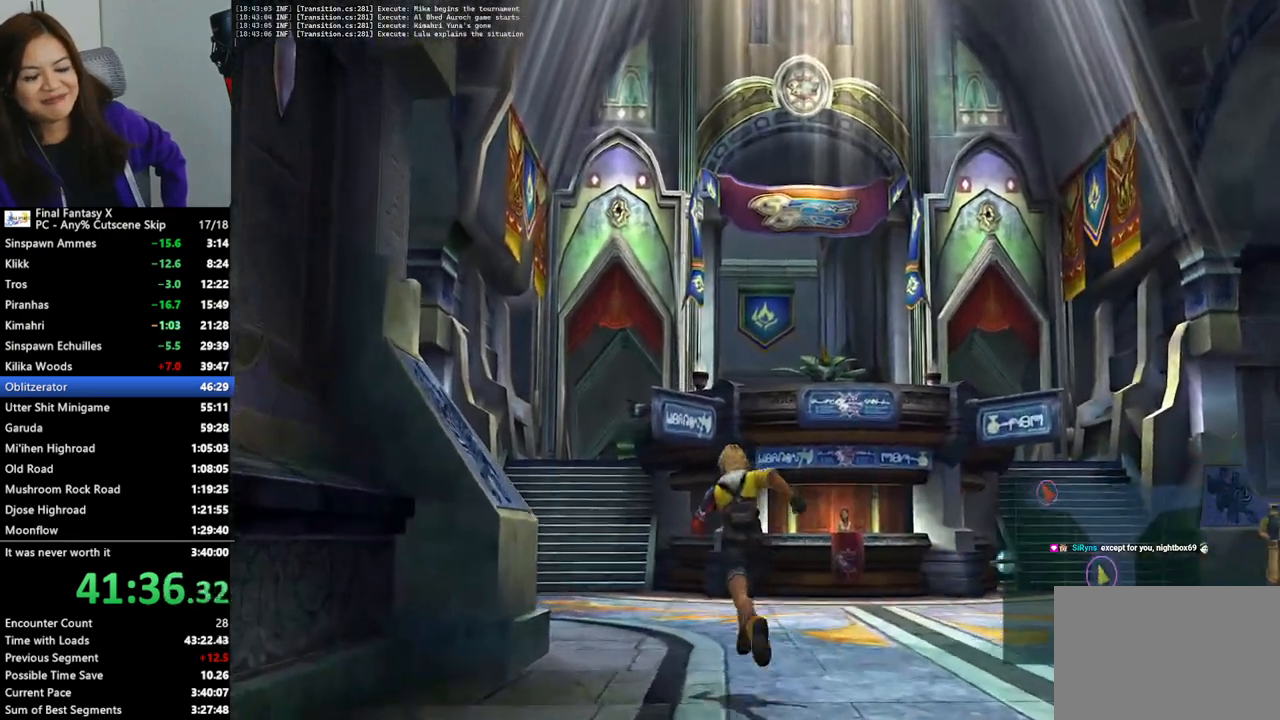
{"buttons": [], "left_stick": "up-left", "right_stick": "center", "events": []}
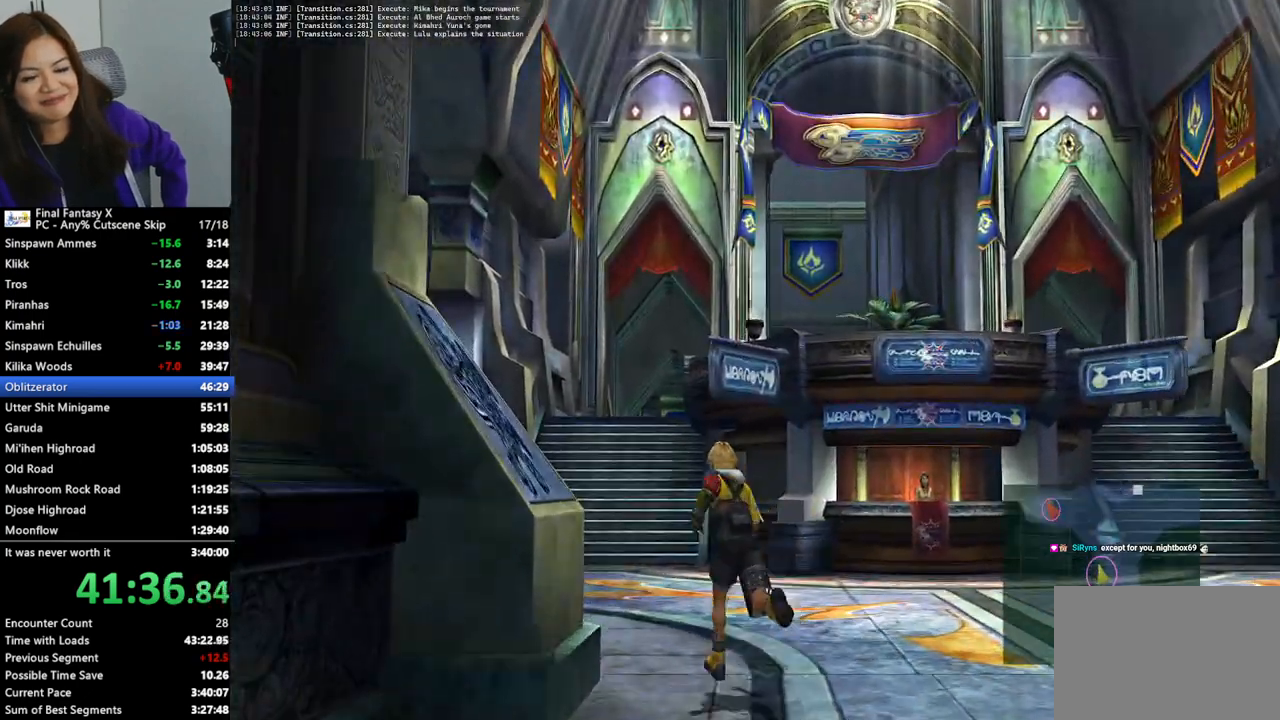
{"buttons": ["CROSS"], "left_stick": "up-left", "right_stick": "center"}
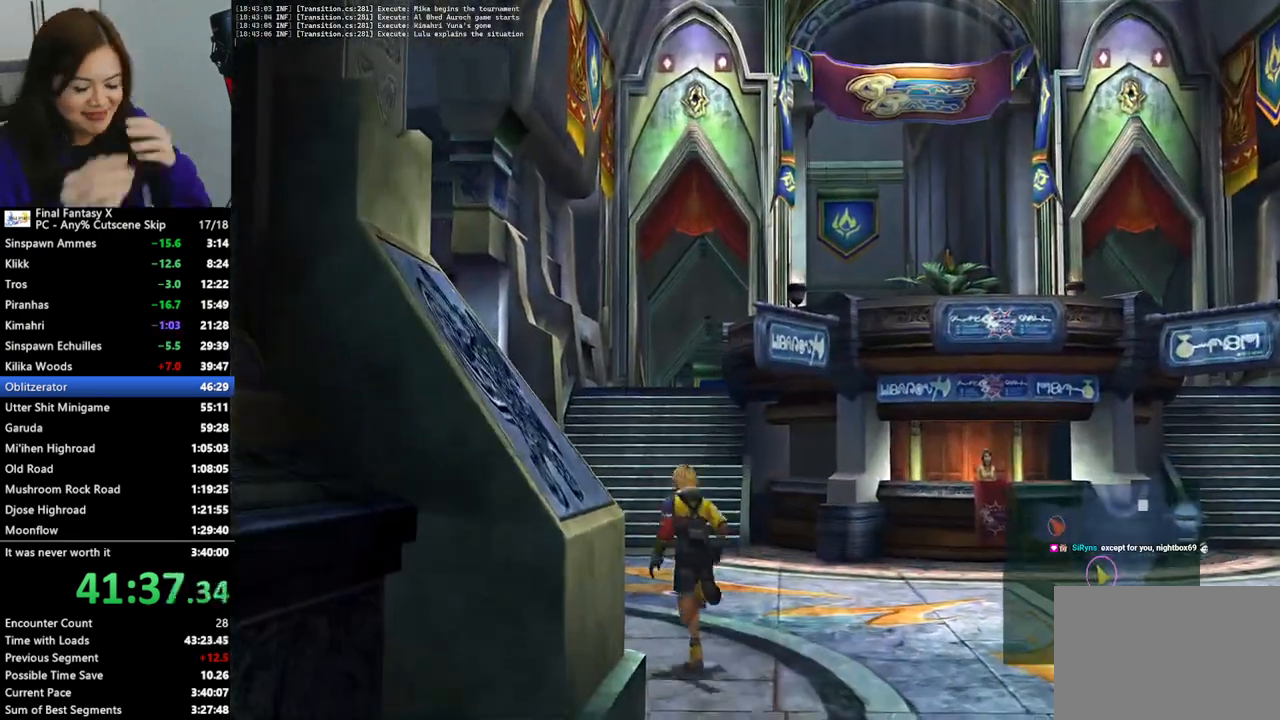
{"buttons": [], "left_stick": "up-left", "right_stick": "center"}
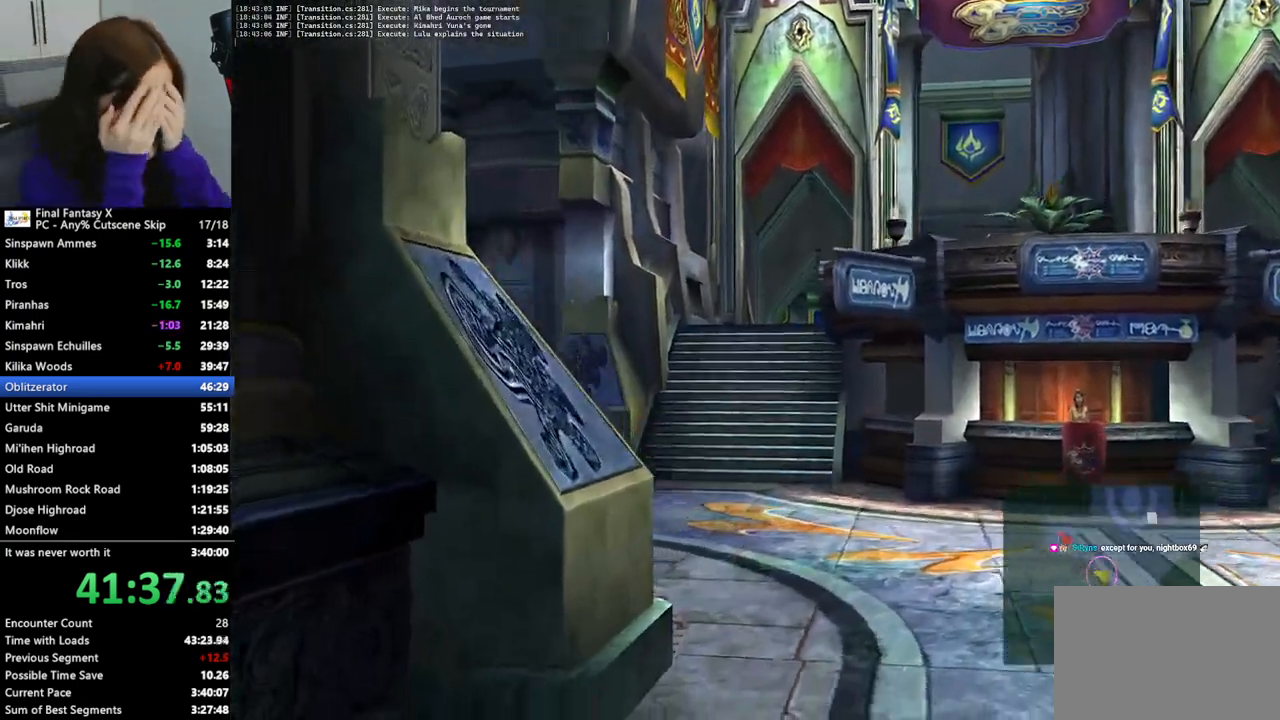
{"buttons": [], "left_stick": "up-left", "right_stick": "center", "events": []}
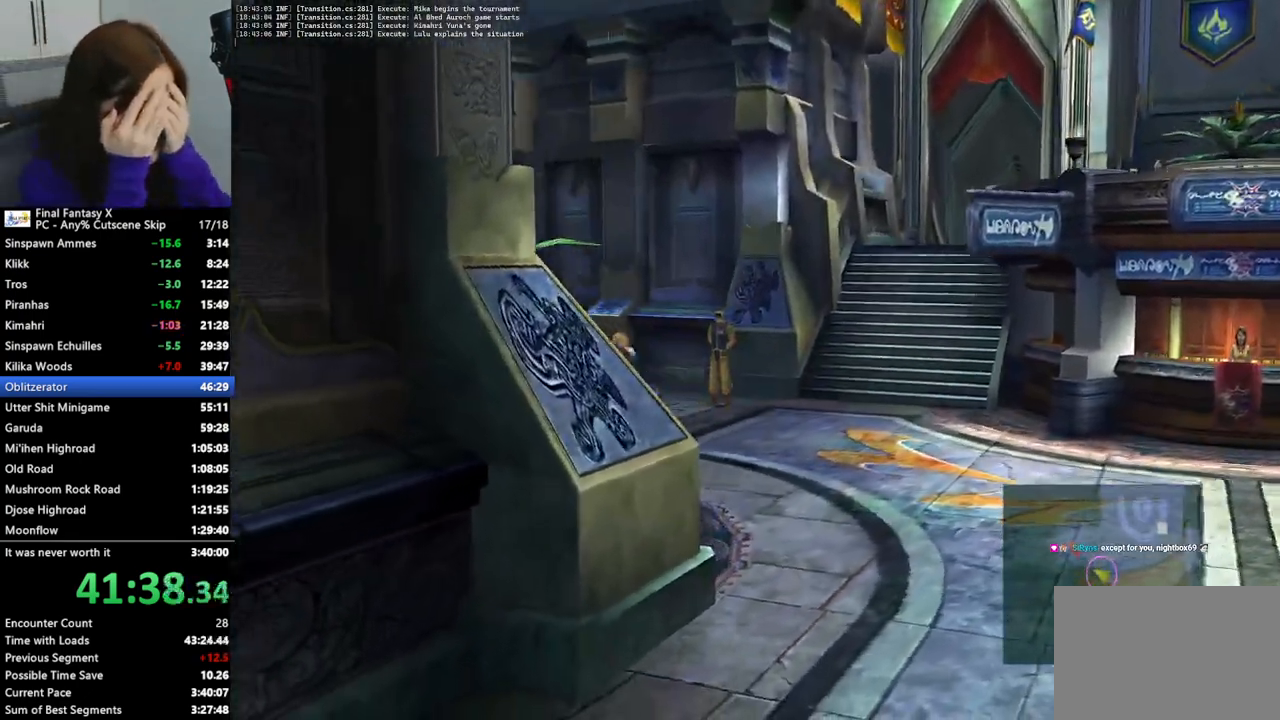
{"buttons": [], "left_stick": "up-left", "right_stick": "center", "events": []}
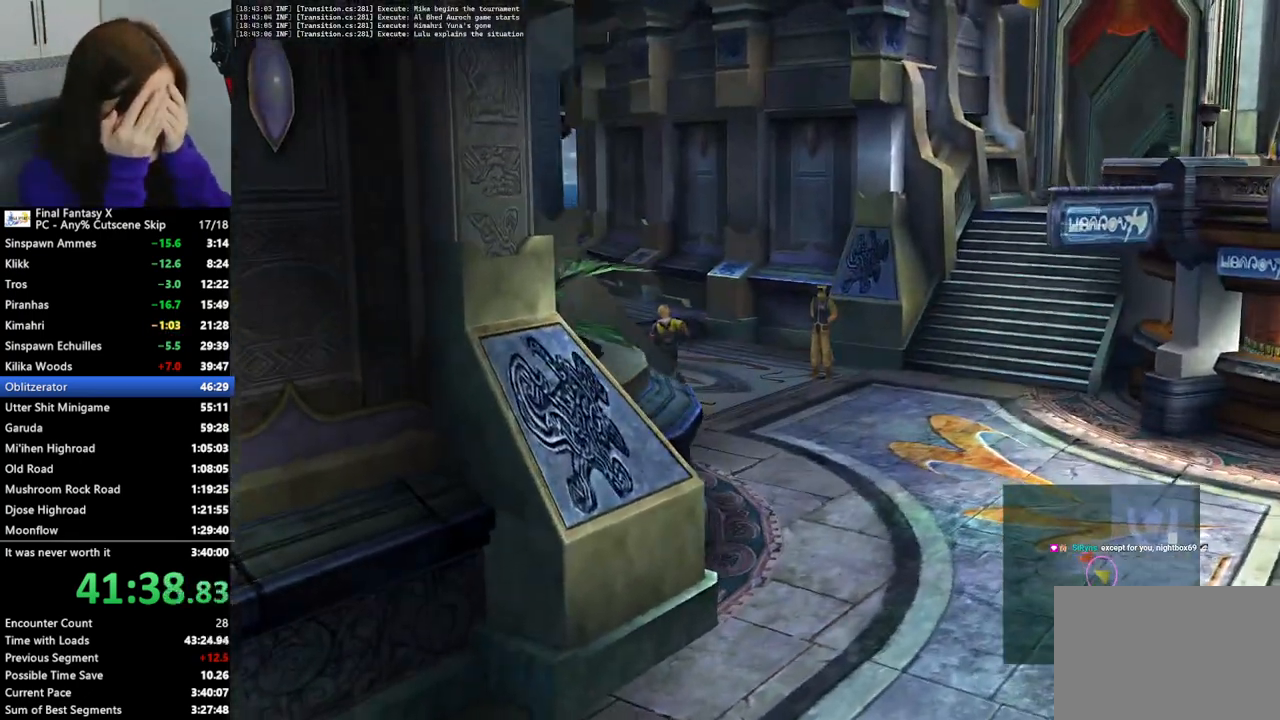
{"buttons": [], "left_stick": "left", "right_stick": "center", "events": [[367, "left_stick", "left"]]}
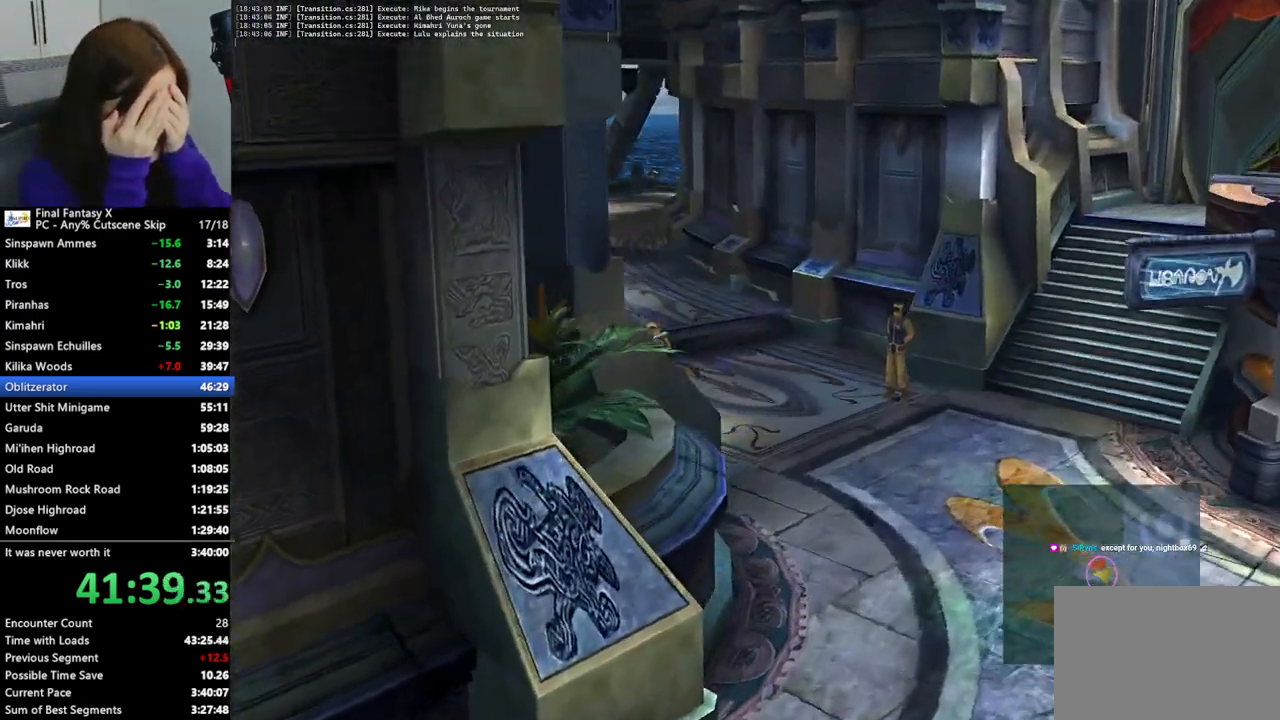
{"buttons": [], "left_stick": "up-left", "right_stick": "center", "events": [[33, "left_stick", "up-left"]]}
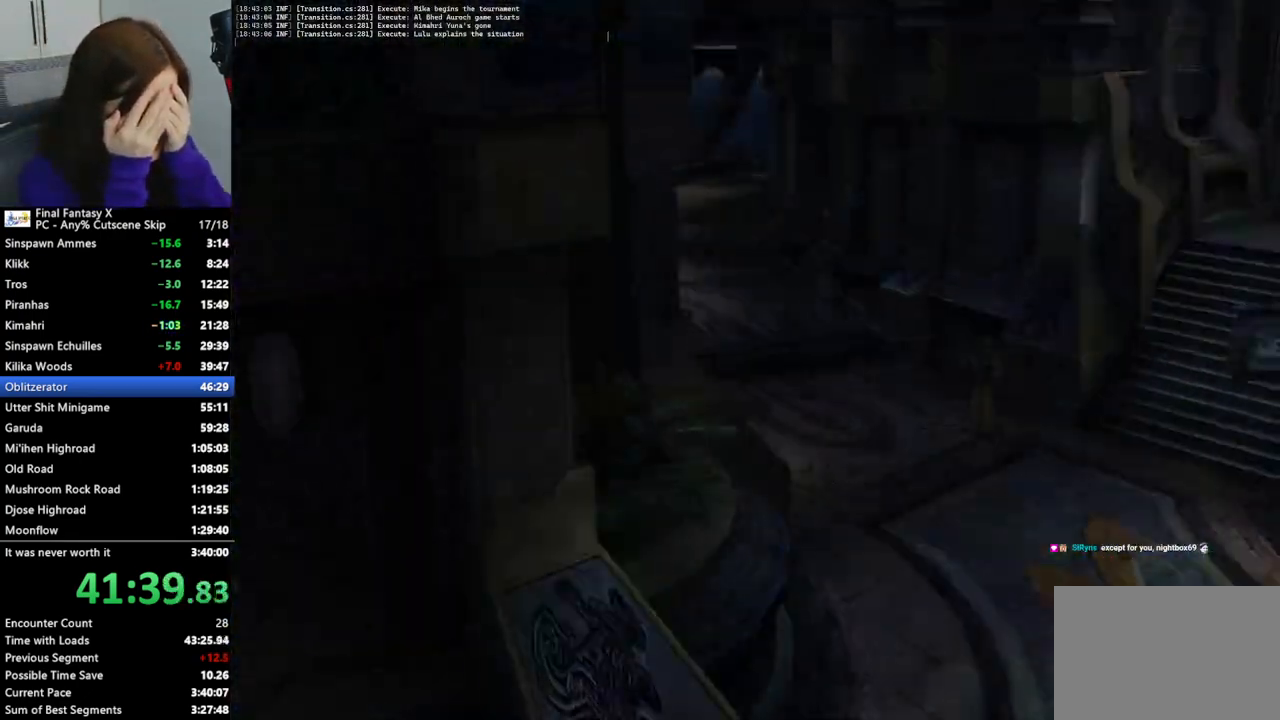
{"buttons": [], "left_stick": "up", "right_stick": "center", "events": [[233, "left_stick", "up"]]}
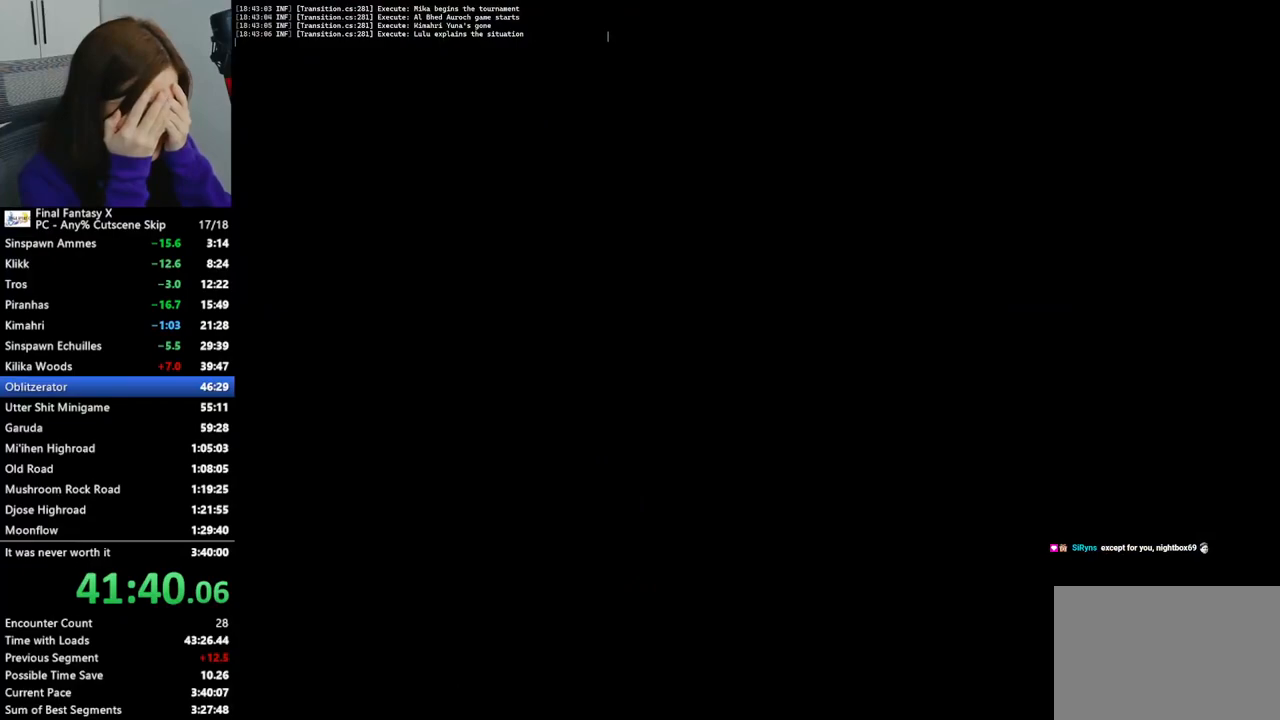
{"buttons": [], "left_stick": "up", "right_stick": "center", "events": []}
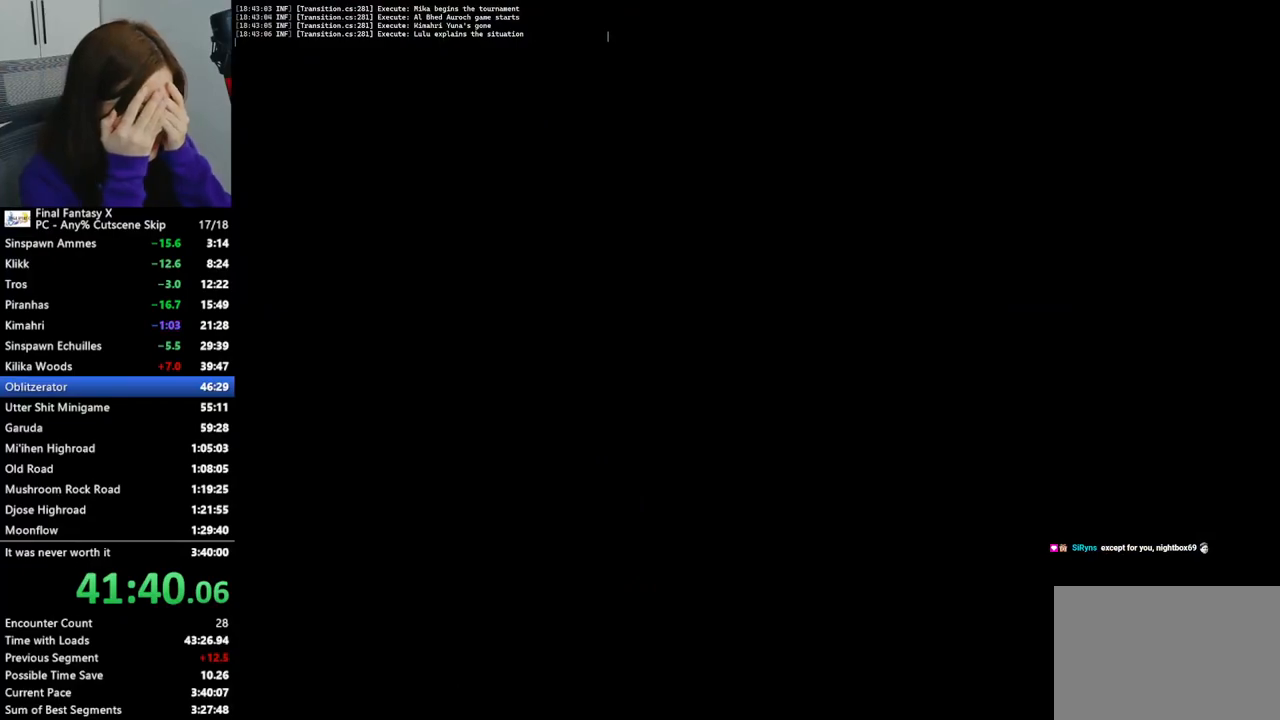
{"buttons": [], "left_stick": "up", "right_stick": "center", "events": []}
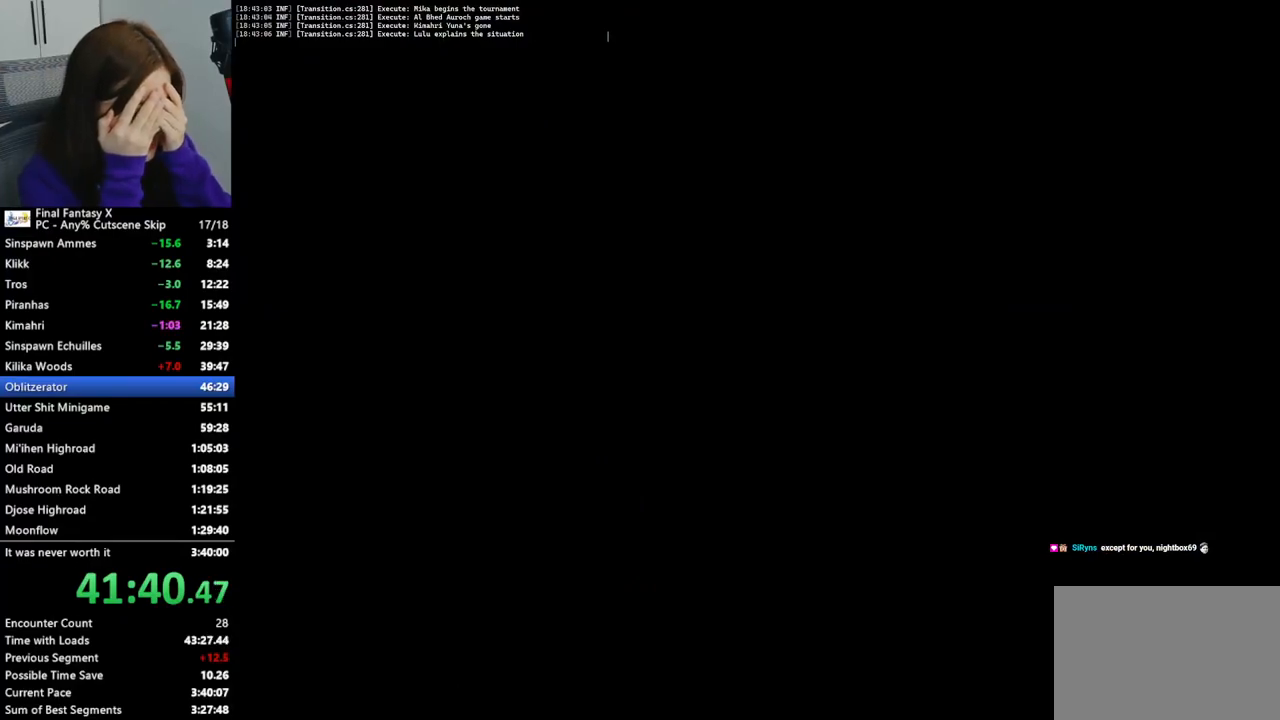
{"buttons": [], "left_stick": "up", "right_stick": "center", "events": []}
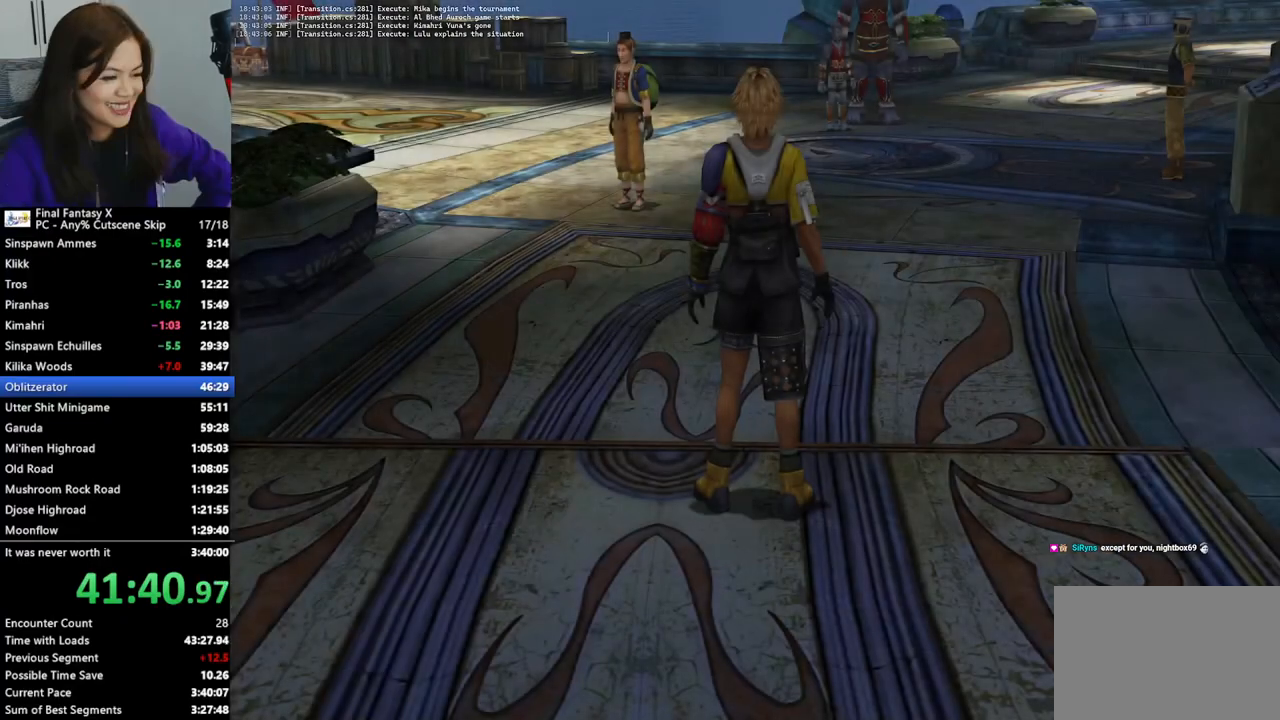
{"buttons": [], "left_stick": "up-left", "right_stick": "center", "events": [[500, "left_stick", "up-left"]]}
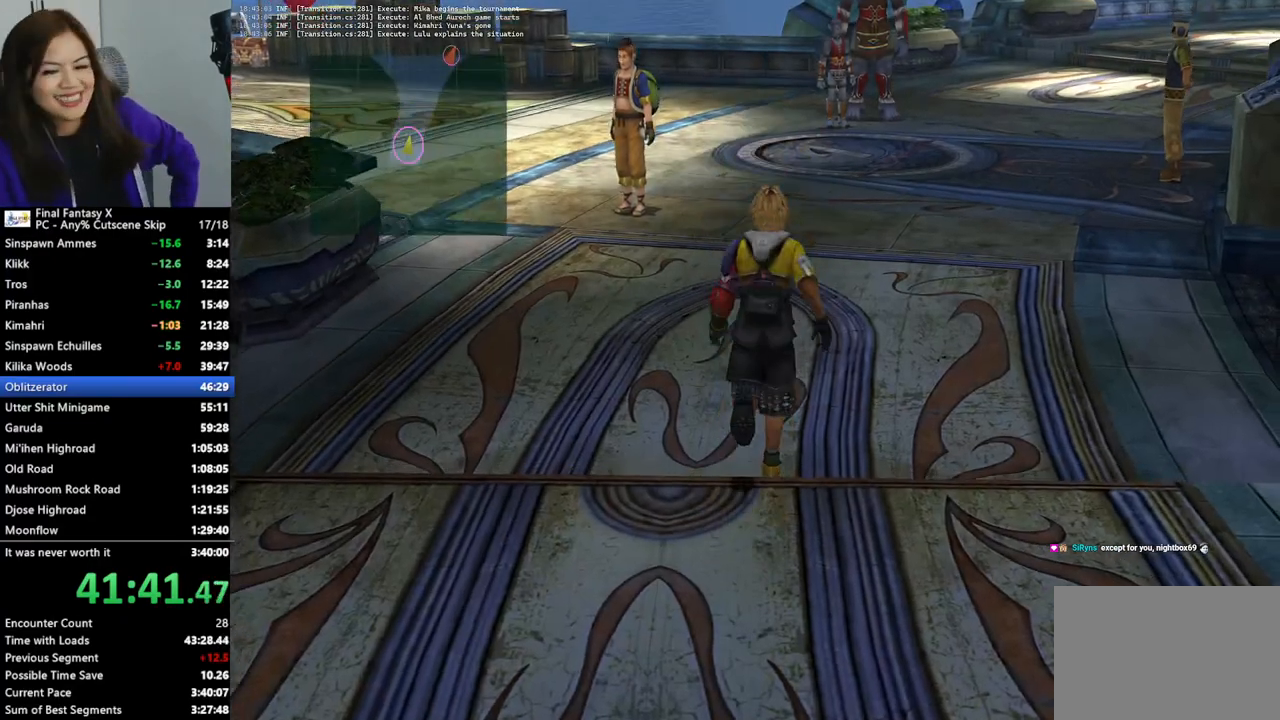
{"buttons": [], "left_stick": "up", "right_stick": "center", "events": [[433, "left_stick", "up"]]}
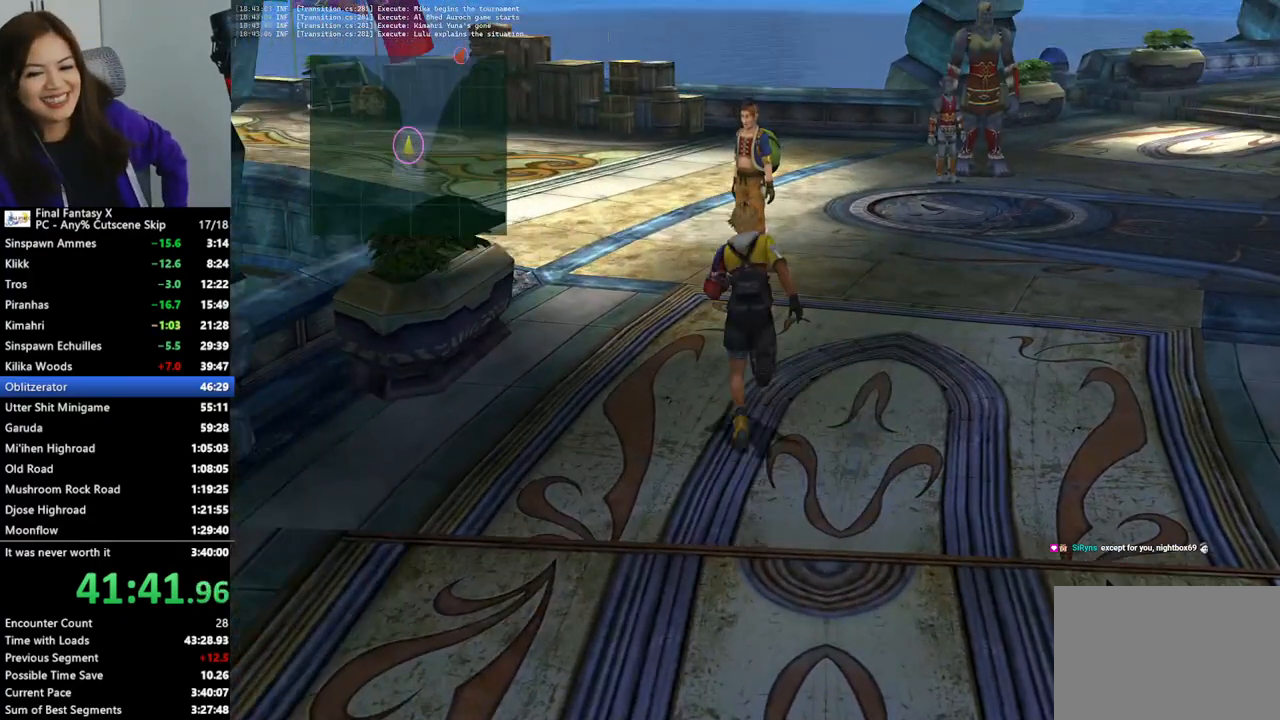
{"buttons": [], "left_stick": "up", "right_stick": "center", "events": []}
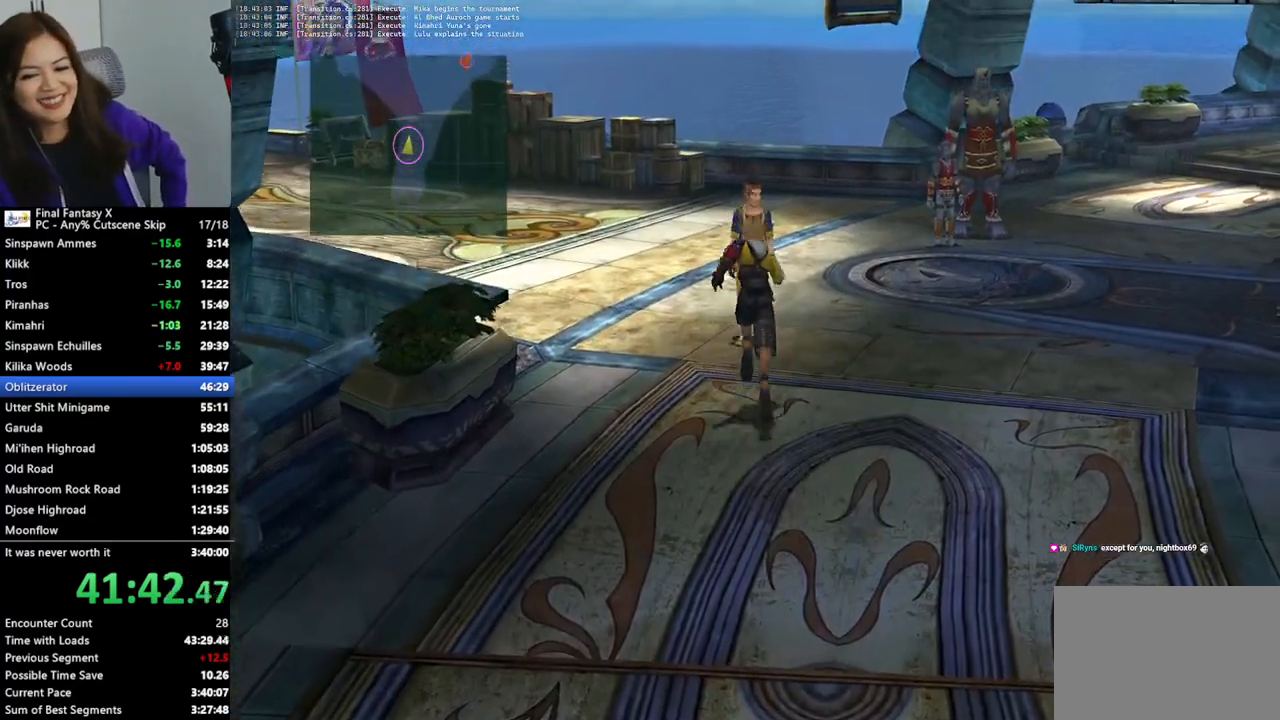
{"buttons": ["CROSS"], "left_stick": "up", "right_stick": "center", "events": [[100, "CROSS", "down"], [233, "CROSS", "up"], [300, "CROSS", "down"], [367, "CROSS", "up"], [467, "CROSS", "down"]]}
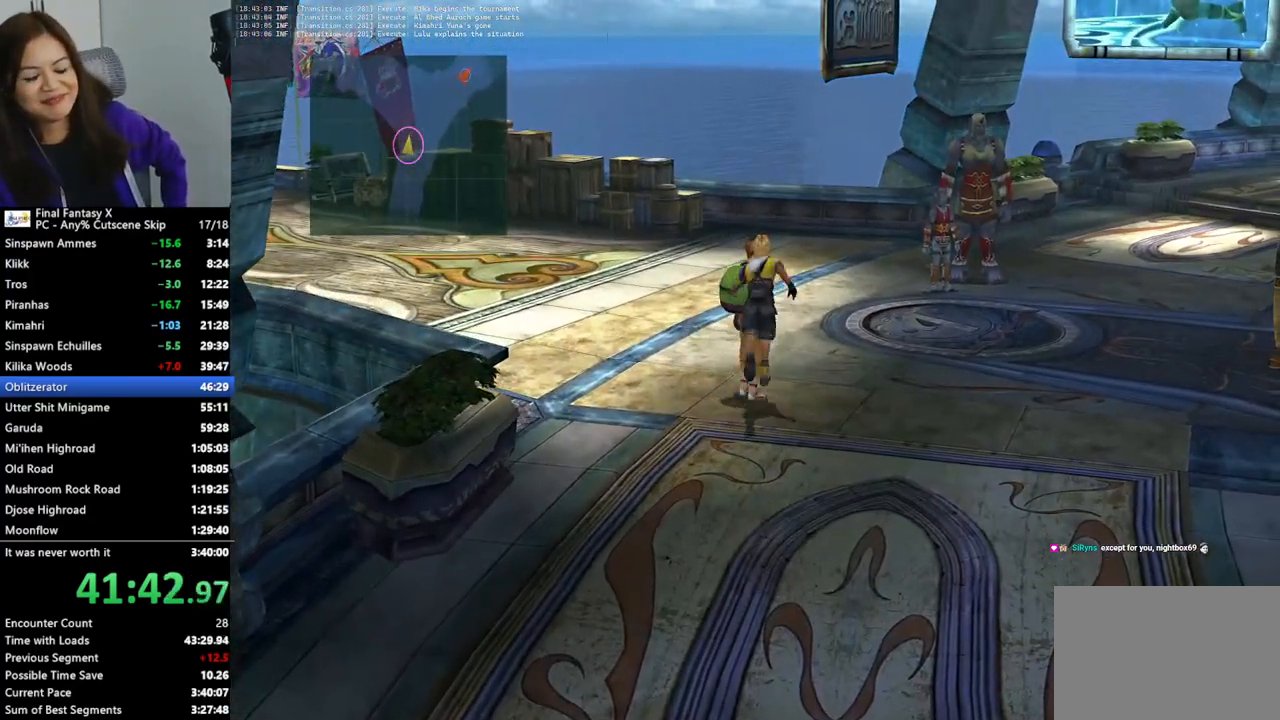
{"buttons": [], "left_stick": "center", "right_stick": "center", "events": [[33, "CROSS", "up"], [100, "CROSS", "down"], [167, "CROSS", "up"], [267, "CROSS", "down"], [300, "left_stick", "center"], [367, "CROSS", "up"], [433, "CROSS", "down"], [500, "CROSS", "up"]]}
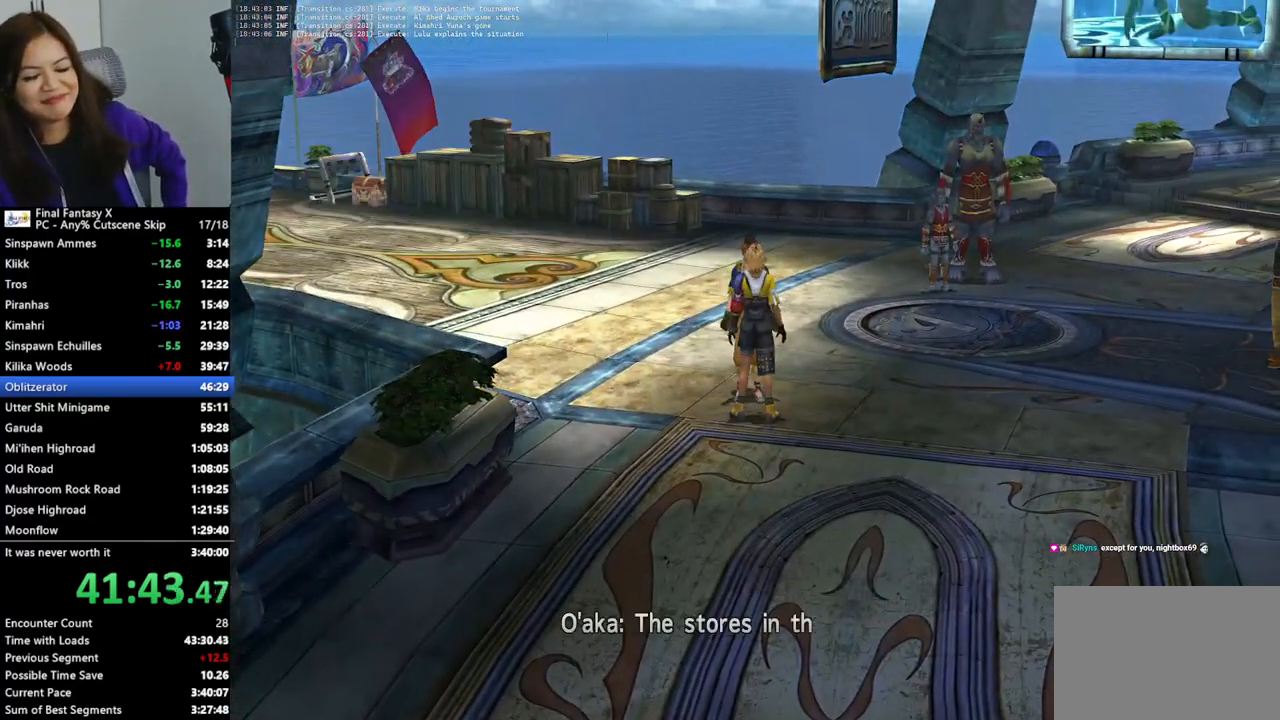
{"buttons": [], "left_stick": "center", "right_stick": "center", "events": [[100, "CROSS", "down"], [167, "CROSS", "up"], [233, "CROSS", "down"], [333, "CROSS", "up"], [400, "CROSS", "down"], [500, "CROSS", "up"]]}
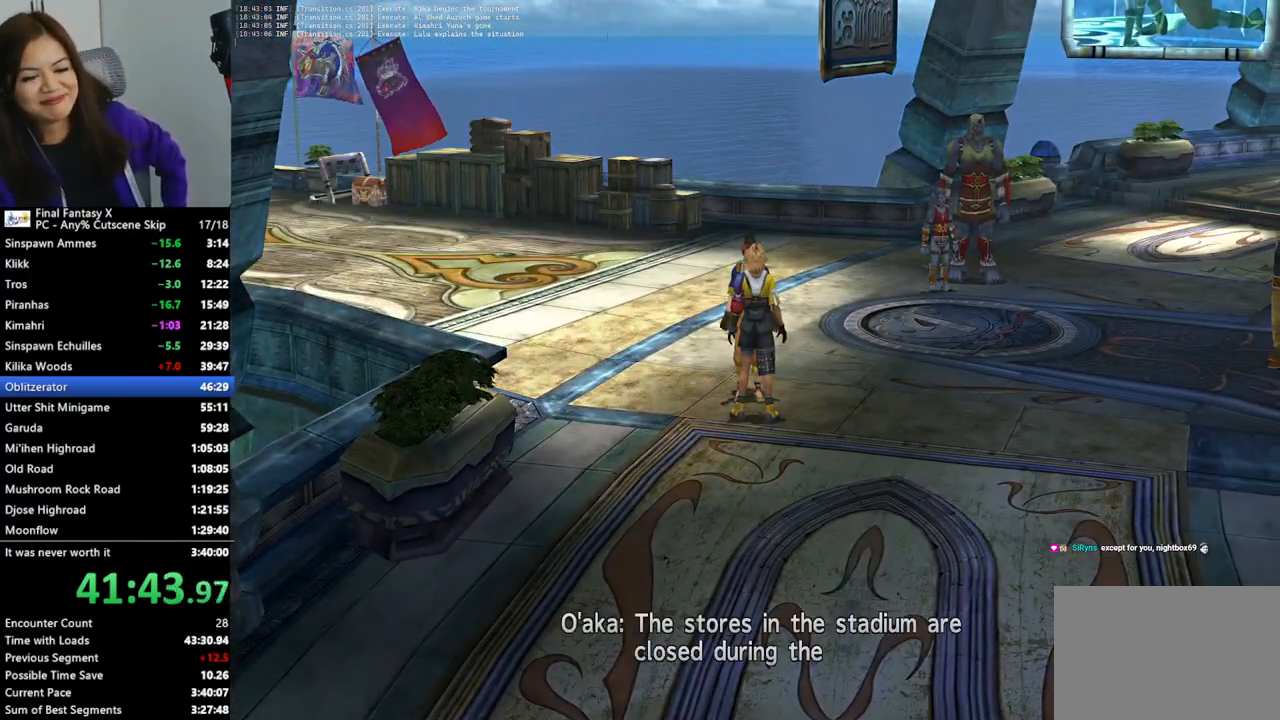
{"buttons": [], "left_stick": "center", "right_stick": "center", "events": [[67, "CROSS", "down"], [133, "CROSS", "up"], [233, "CROSS", "down"], [300, "CROSS", "up"], [400, "CROSS", "down"], [467, "CROSS", "up"]]}
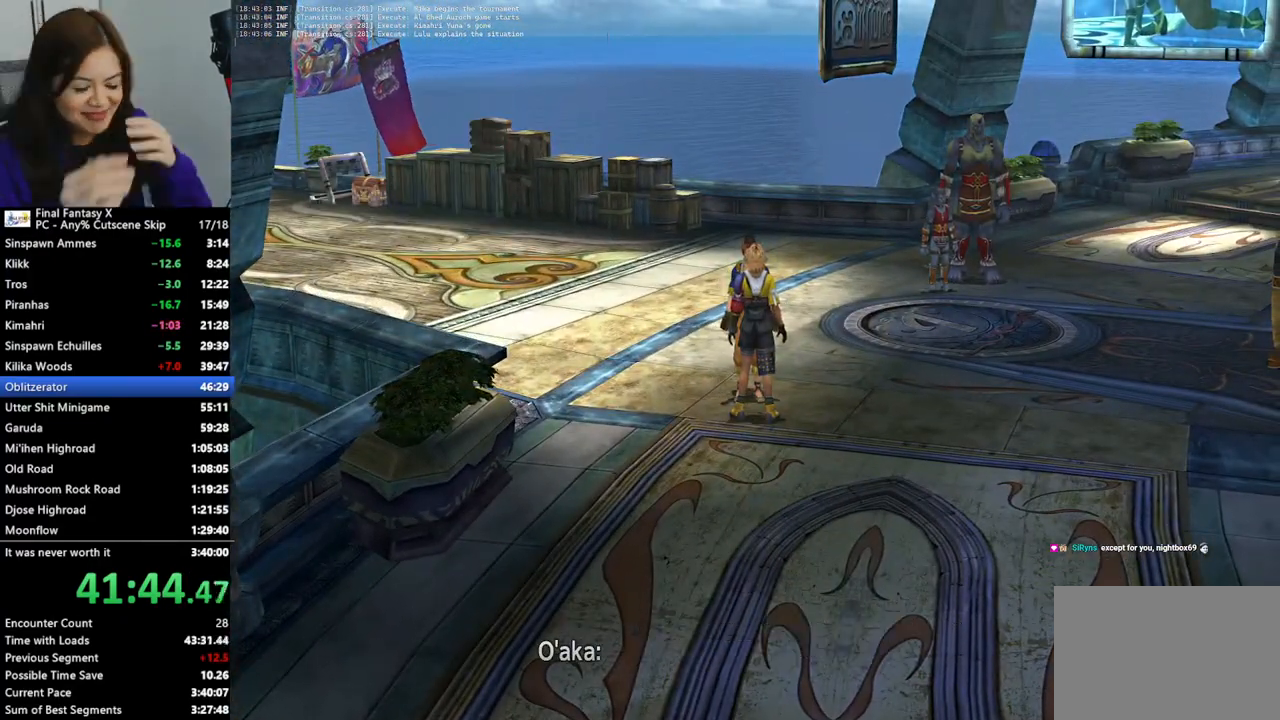
{"buttons": [], "left_stick": "center", "right_stick": "center", "events": [[33, "CROSS", "down"], [133, "CROSS", "up"], [233, "CROSS", "down"], [300, "CROSS", "up"], [367, "CROSS", "down"], [467, "CROSS", "up"]]}
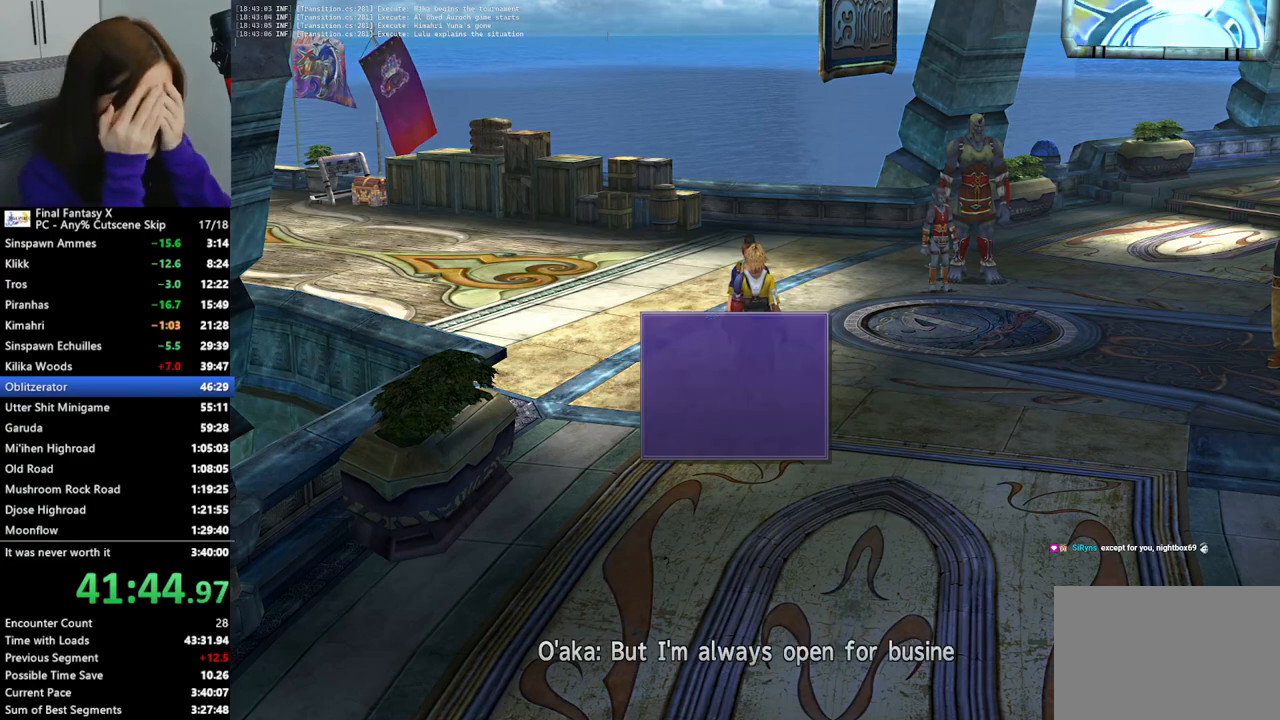
{"buttons": [], "left_stick": "center", "right_stick": "center", "events": [[33, "CROSS", "down"], [133, "CROSS", "up"], [367, "CROSS", "down"], [467, "CROSS", "up"]]}
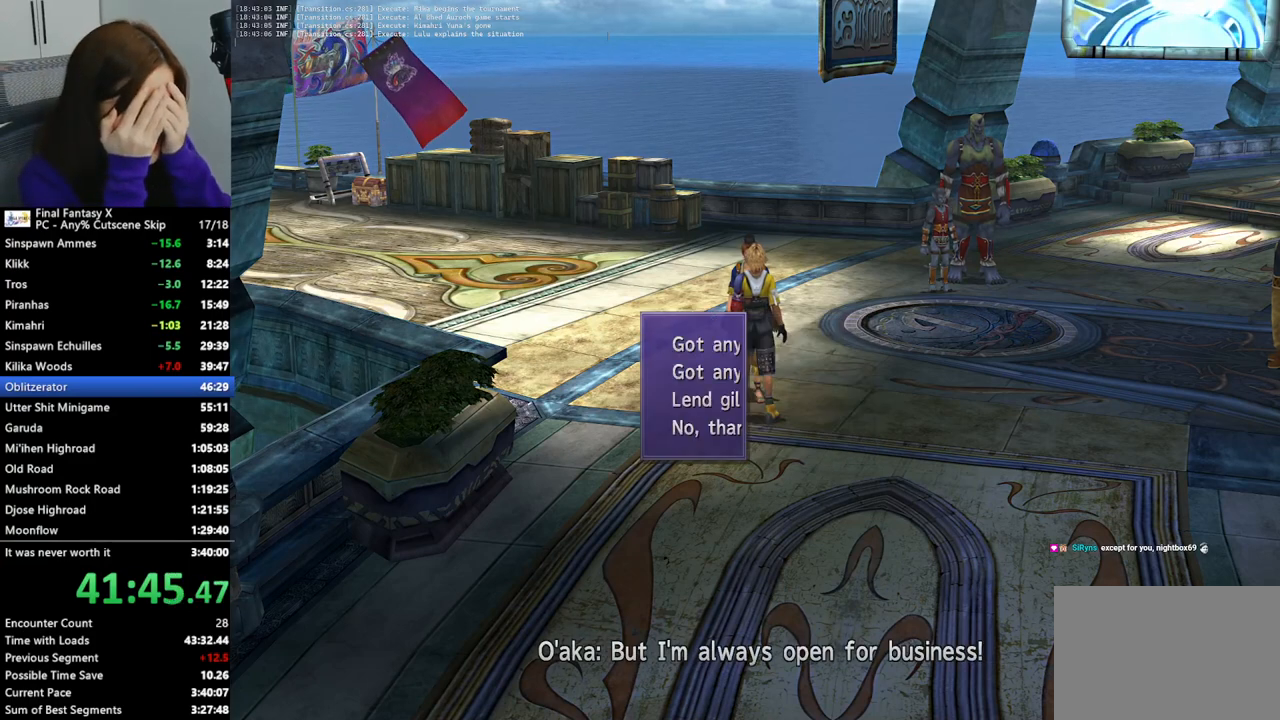
{"buttons": [], "left_stick": "center", "right_stick": "center", "events": []}
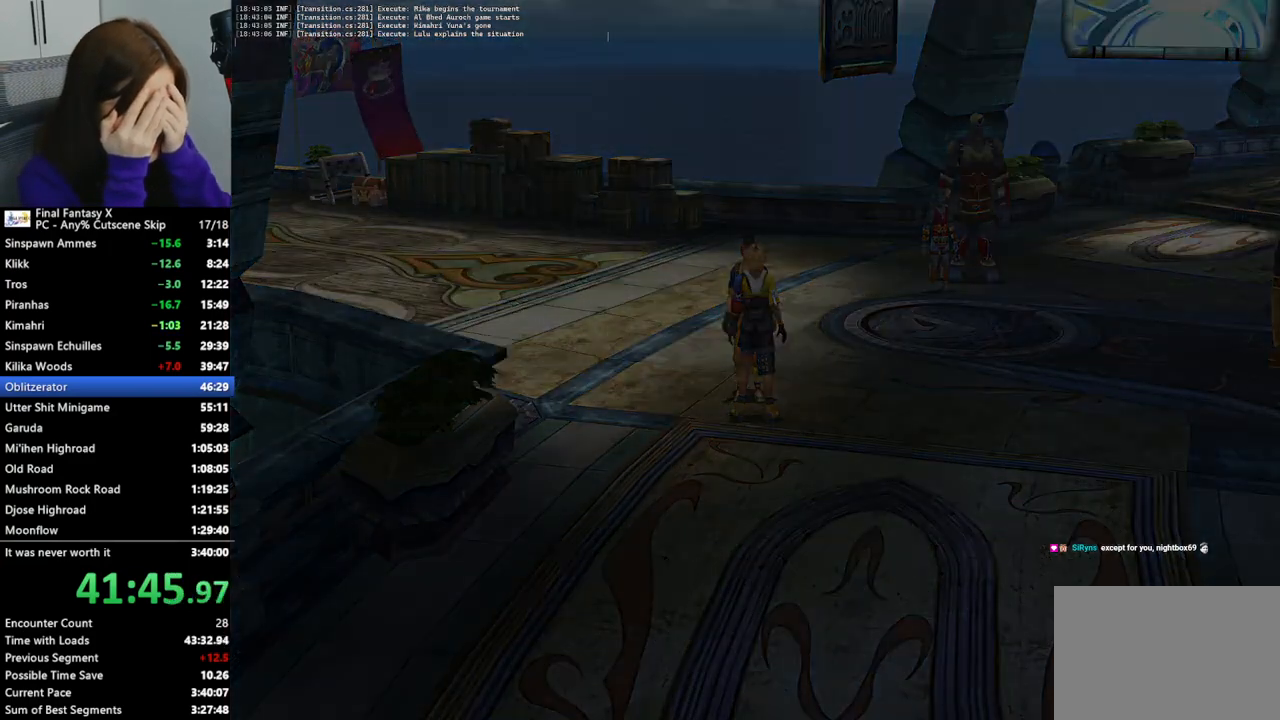
{"buttons": [], "left_stick": "center", "right_stick": "center", "events": []}
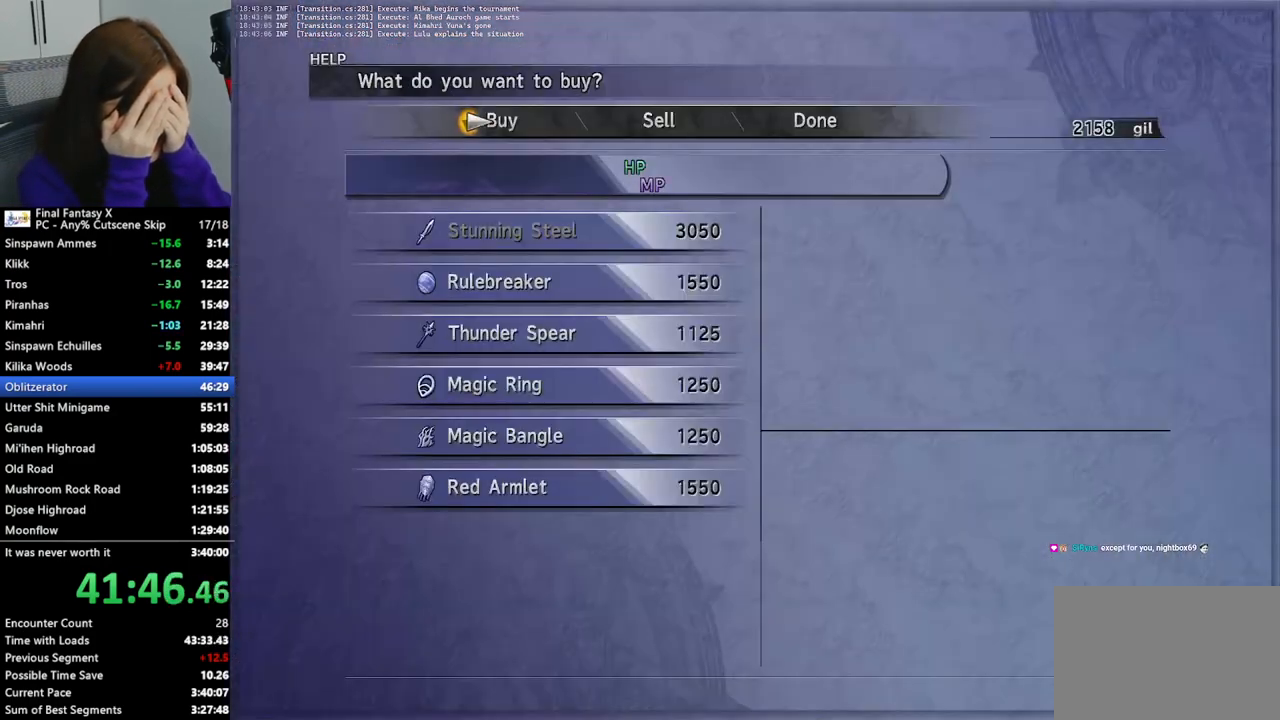
{"buttons": [], "left_stick": "center", "right_stick": "center", "events": [[267, "DPAD_RIGHT", "down"], [333, "CROSS", "down"], [367, "DPAD_RIGHT", "up"], [433, "CROSS", "up"]]}
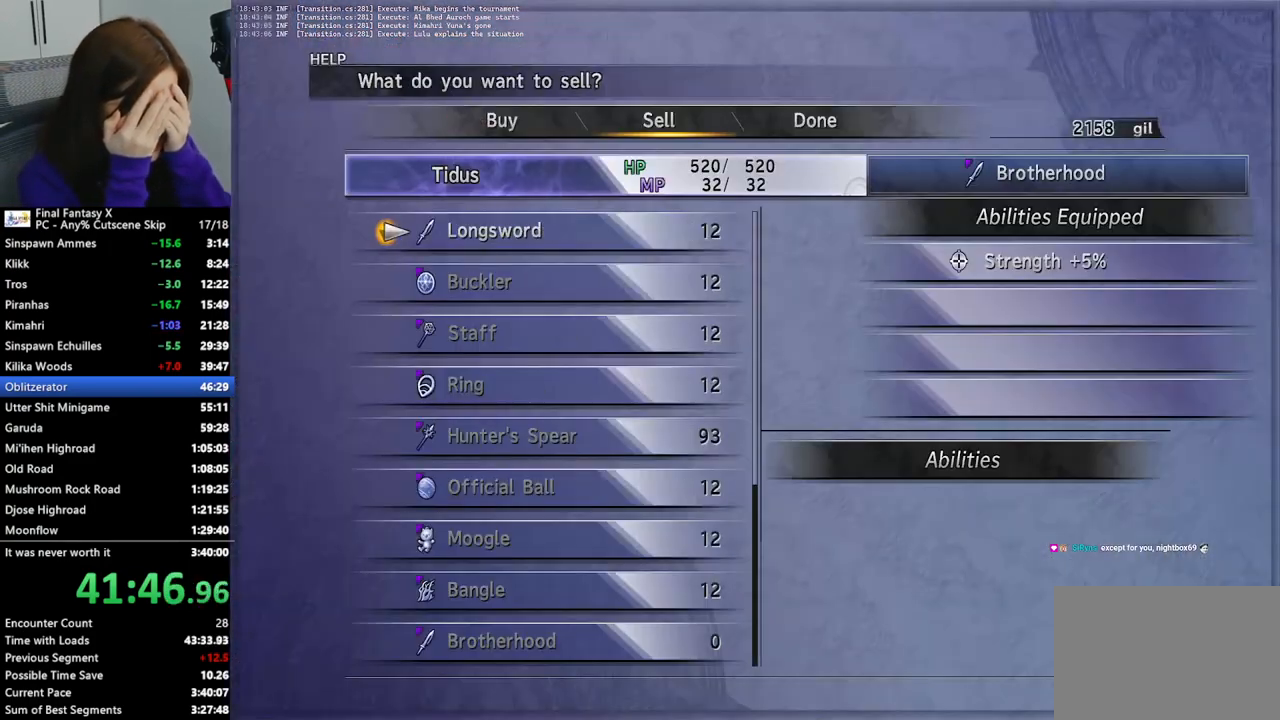
{"buttons": ["DPAD_UP"], "left_stick": "center", "right_stick": "center", "events": [[167, "CROSS", "down"], [300, "CROSS", "up"], [400, "DPAD_UP", "down"]]}